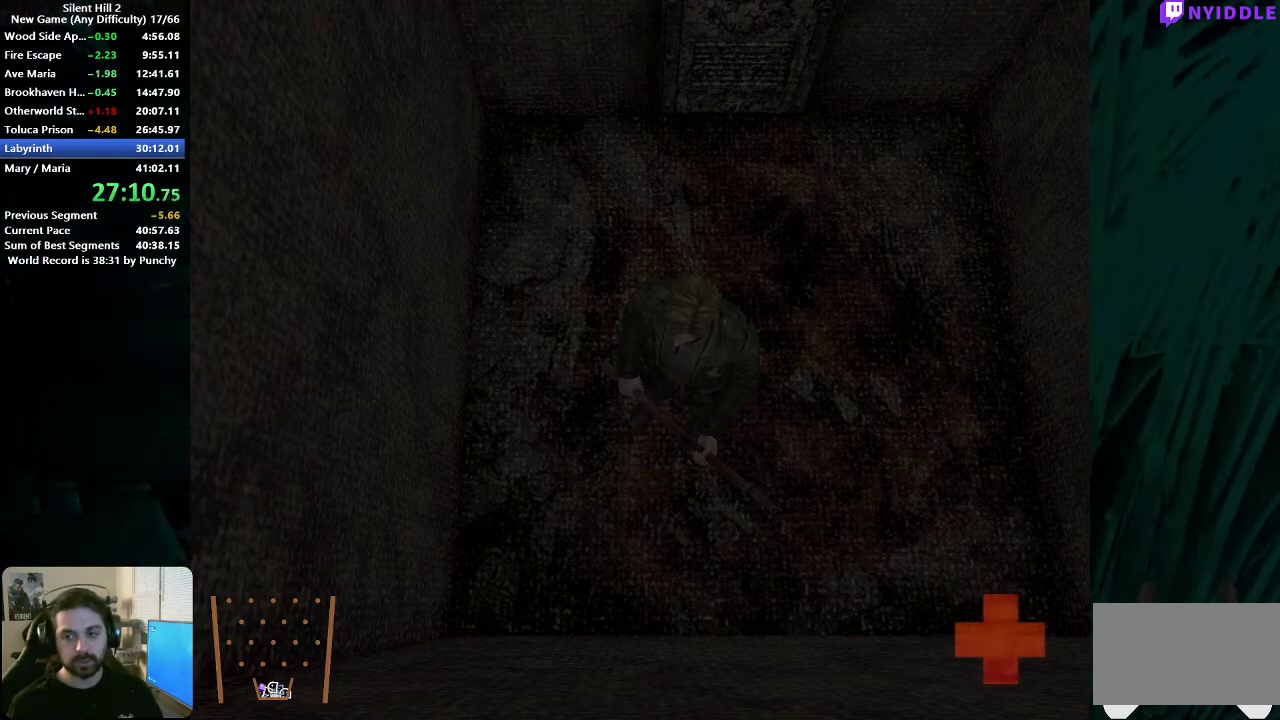
Gameplay with a controller (Xbox layout); each line is a JSON object with the inputs held at the frame after it. "events" lists button and stick changes between this image and that frame as [ms after this image, input, new state], when the widget could be followed in between. Not read: L1 L2 R1 R2.
{"buttons": [], "left_stick": "center", "right_stick": "center", "events": []}
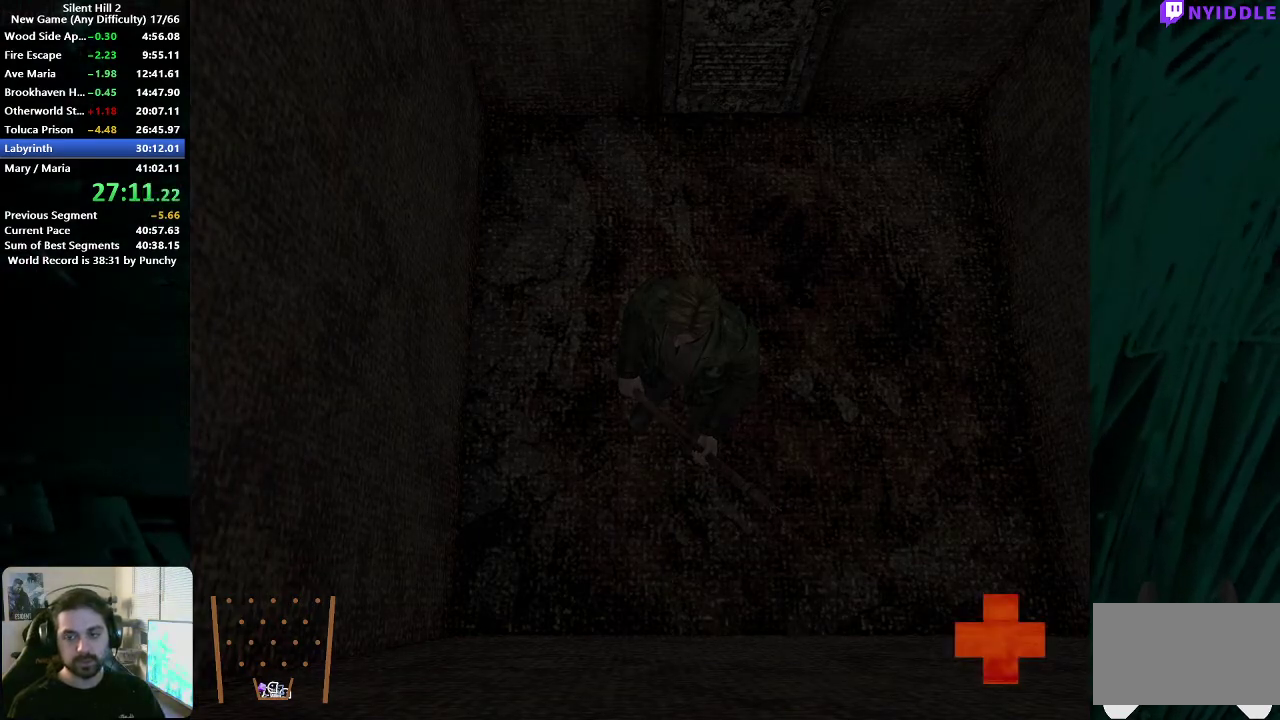
{"buttons": [], "left_stick": "center", "right_stick": "center", "events": []}
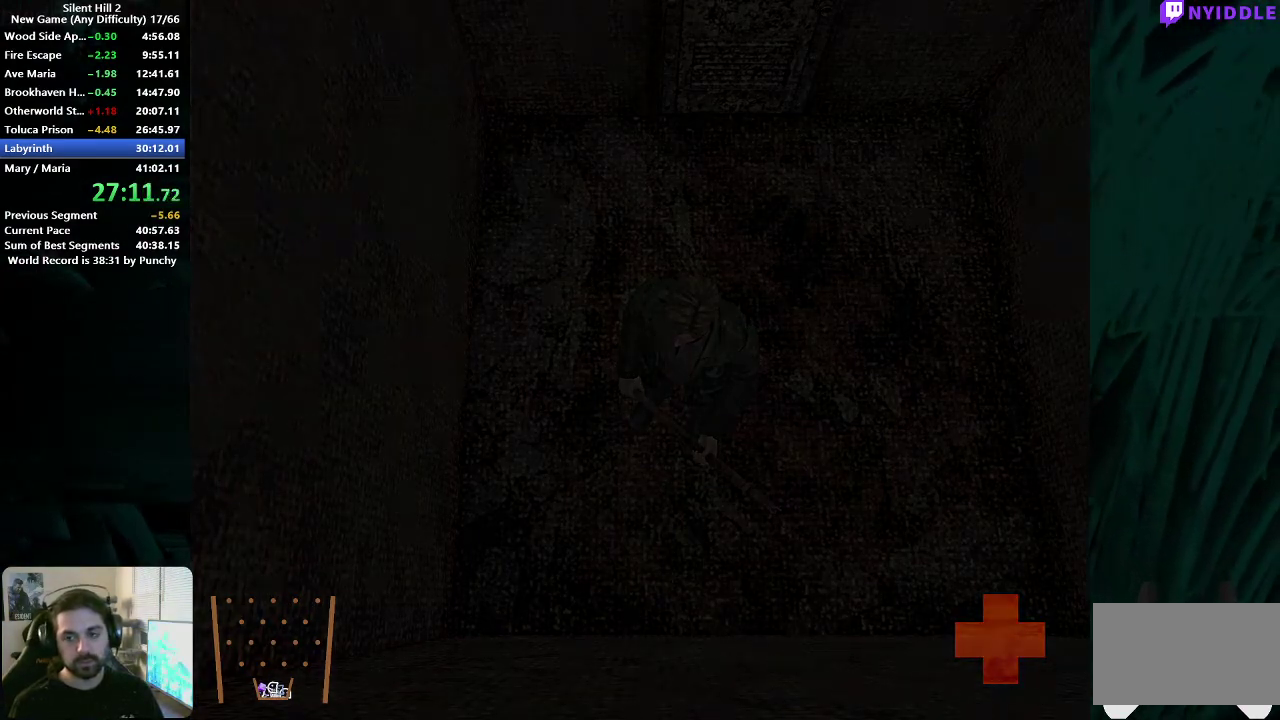
{"buttons": [], "left_stick": "up", "right_stick": "center", "events": [[150, "left_stick", "up-right"], [483, "left_stick", "up"]]}
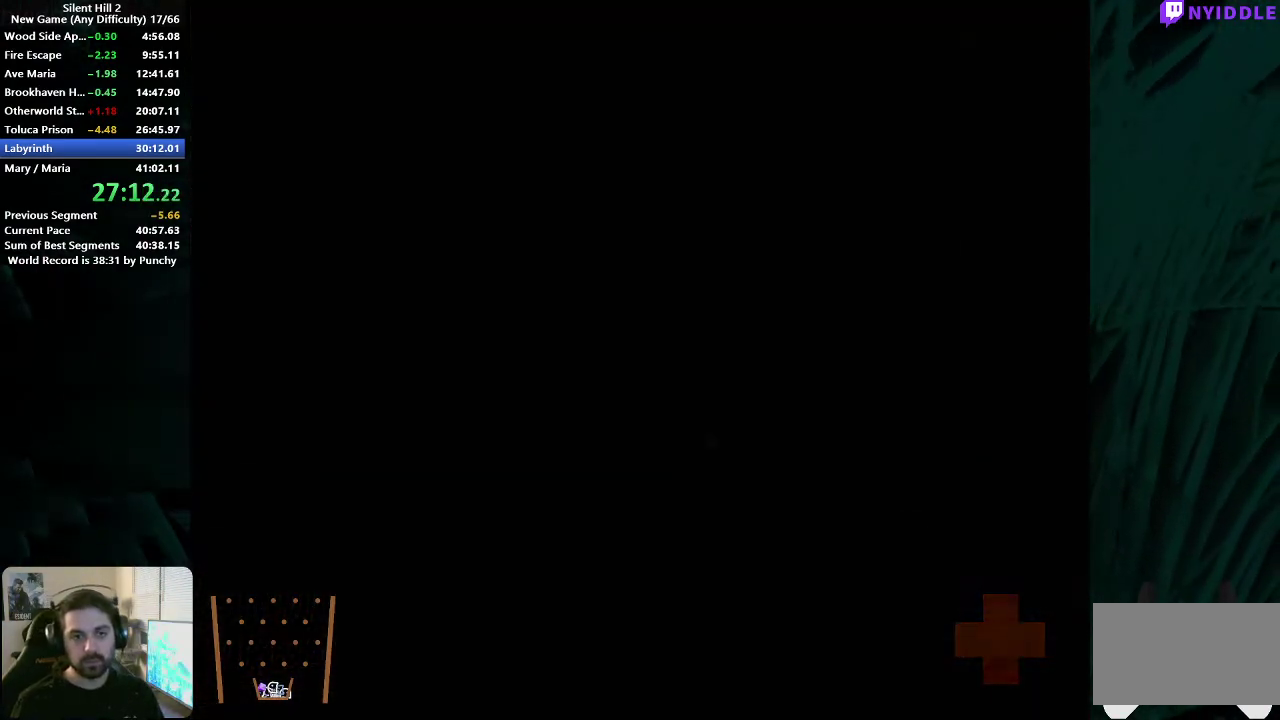
{"buttons": [], "left_stick": "up", "right_stick": "center", "events": []}
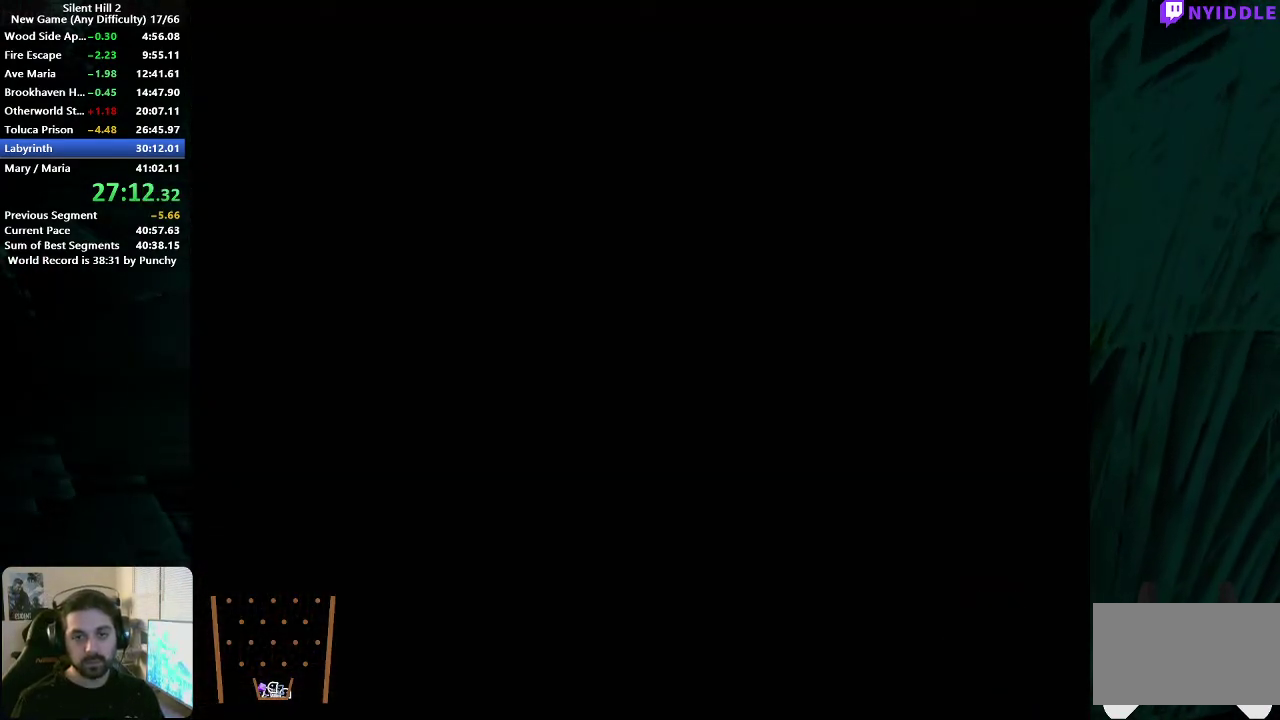
{"buttons": [], "left_stick": "up", "right_stick": "center", "events": []}
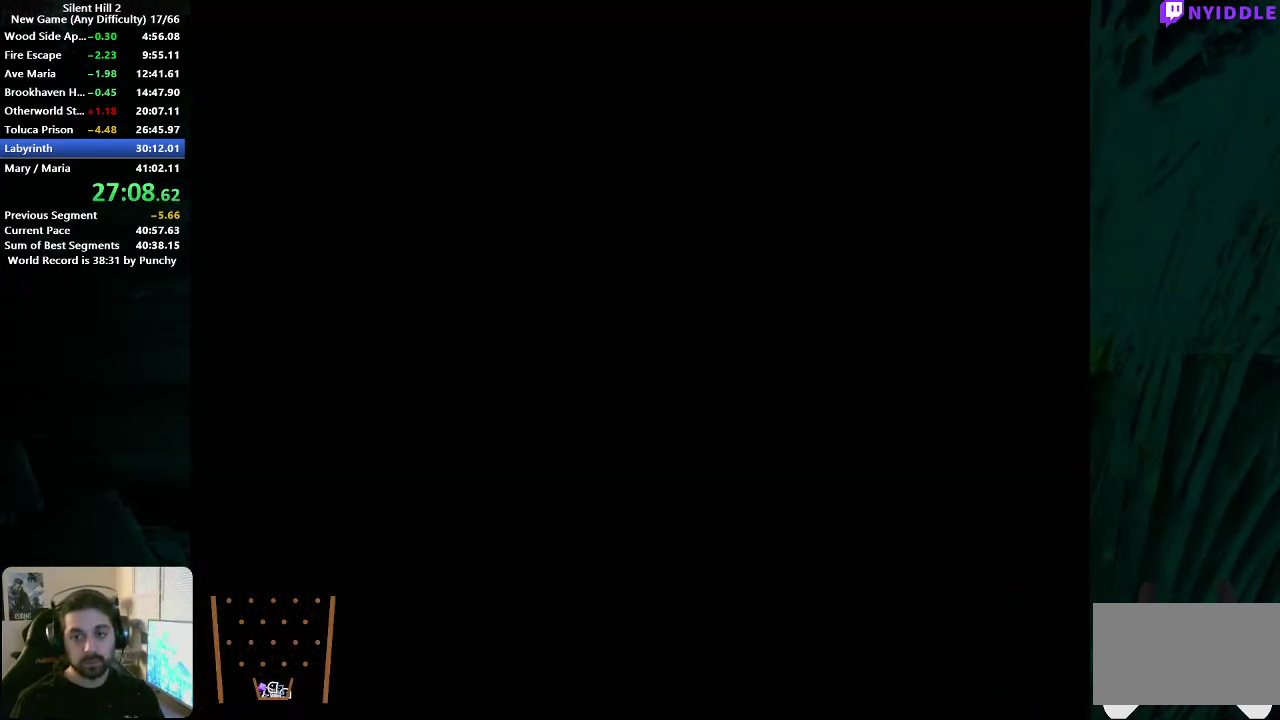
{"buttons": [], "left_stick": "up-right", "right_stick": "center", "events": [[300, "left_stick", "up-right"]]}
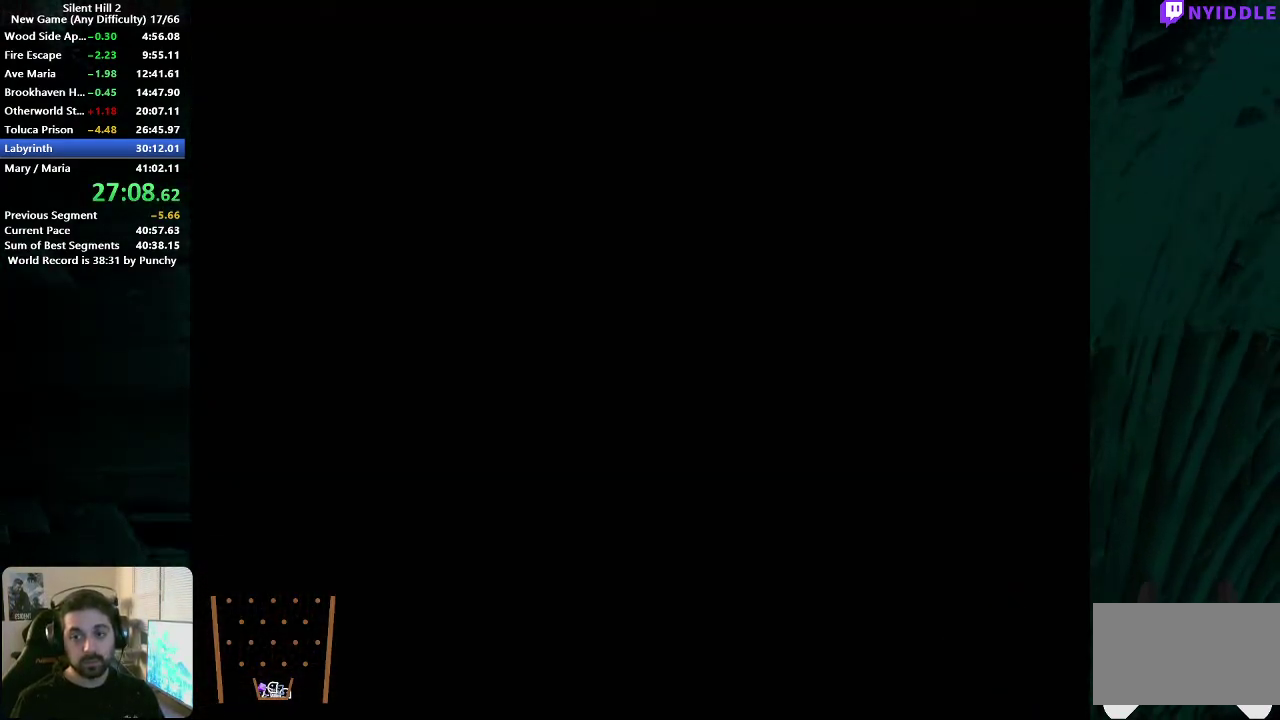
{"buttons": [], "left_stick": "up", "right_stick": "center", "events": [[200, "left_stick", "up"]]}
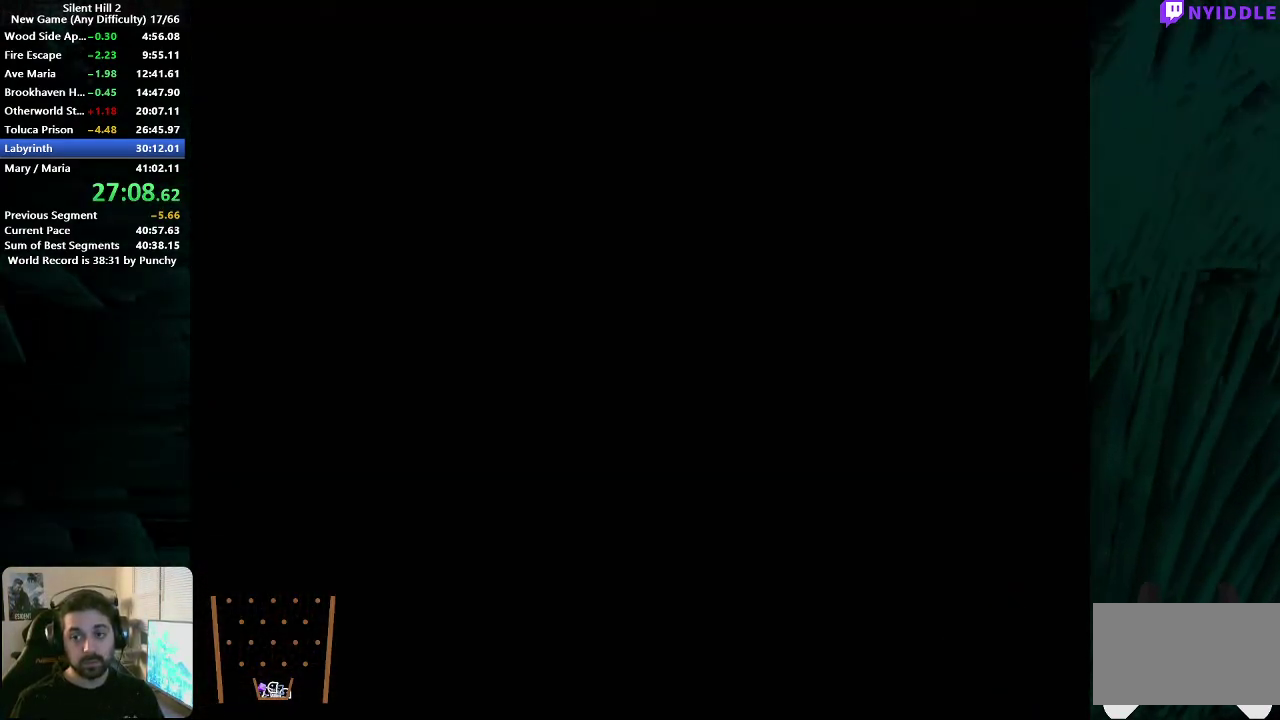
{"buttons": [], "left_stick": "up", "right_stick": "center", "events": []}
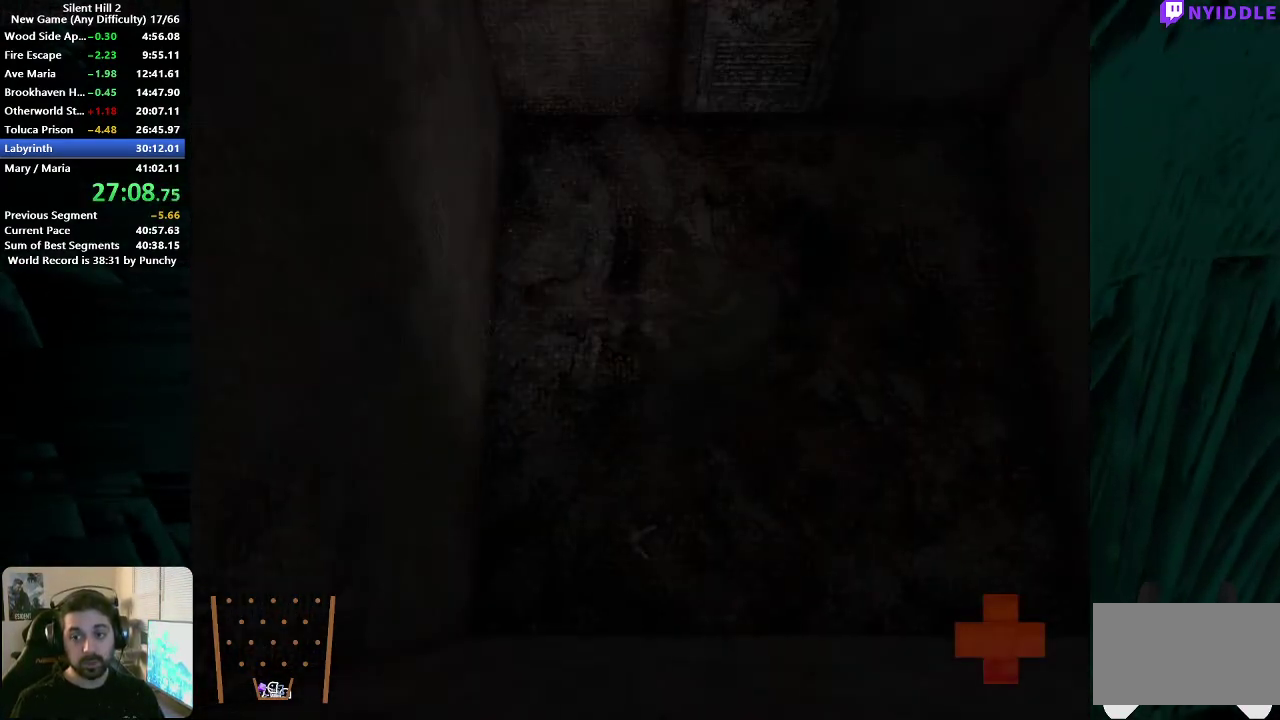
{"buttons": [], "left_stick": "up-right", "right_stick": "center", "events": [[317, "left_stick", "up-right"]]}
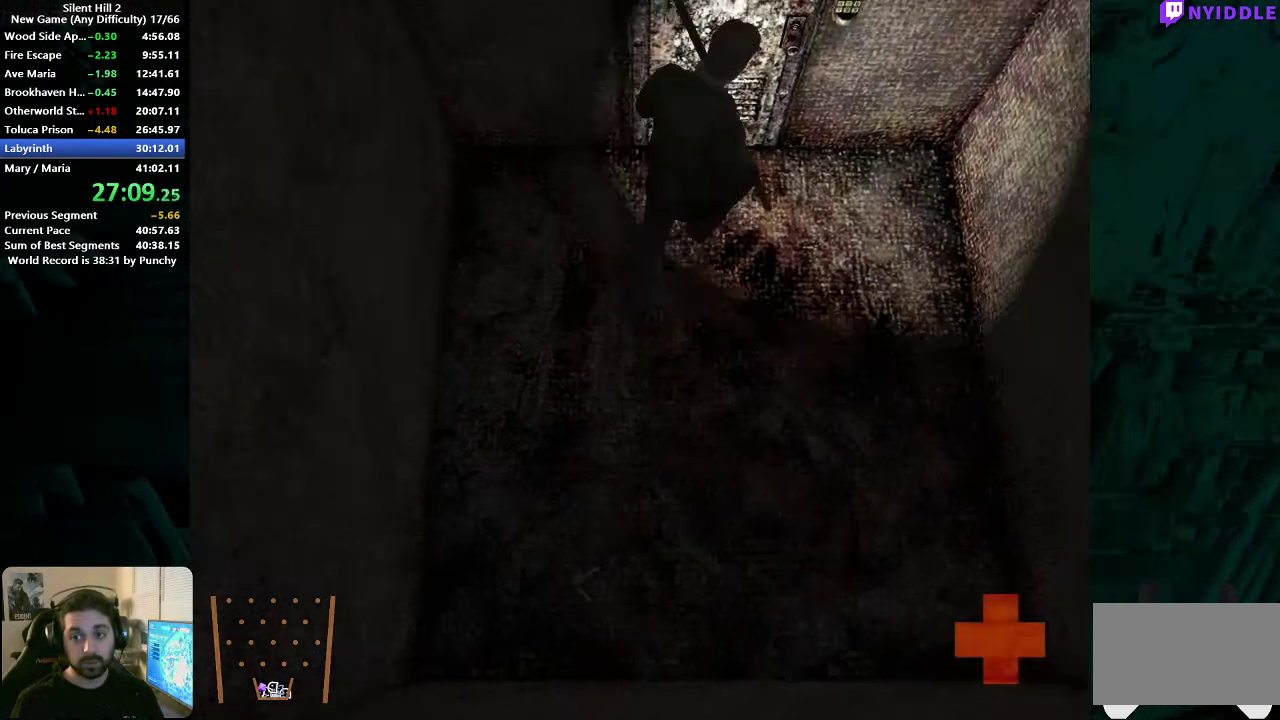
{"buttons": ["A"], "left_stick": "up", "right_stick": "center", "events": [[33, "left_stick", "up"], [200, "A", "down"], [250, "A", "up"], [333, "A", "down"], [383, "A", "up"], [483, "A", "down"]]}
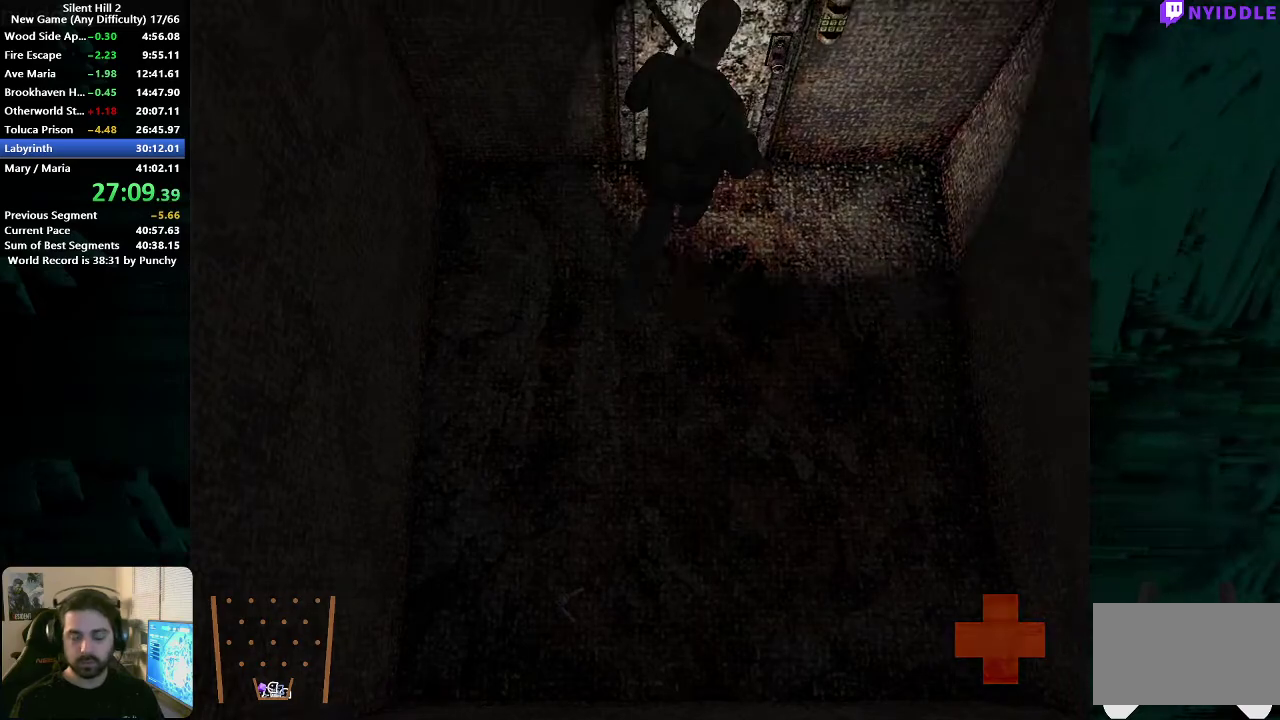
{"buttons": [], "left_stick": "up-left", "right_stick": "center", "events": [[33, "A", "up"], [200, "left_stick", "up-left"]]}
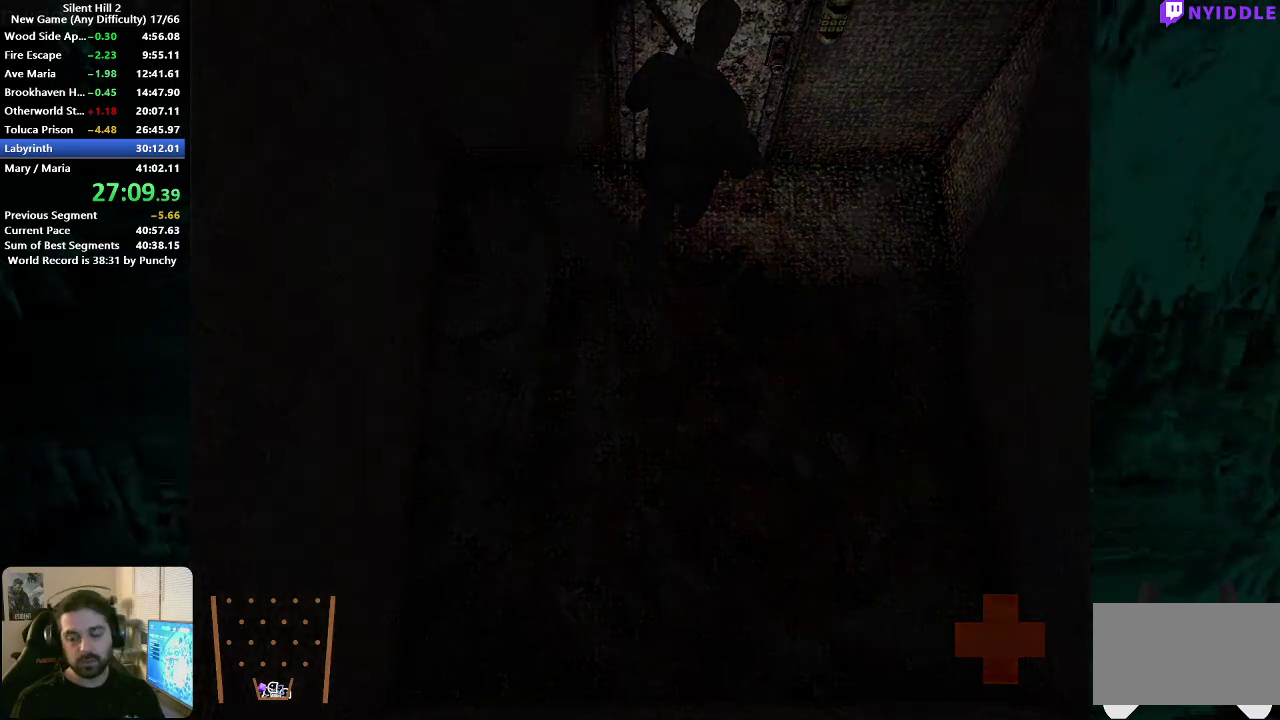
{"buttons": [], "left_stick": "up-left", "right_stick": "center", "events": []}
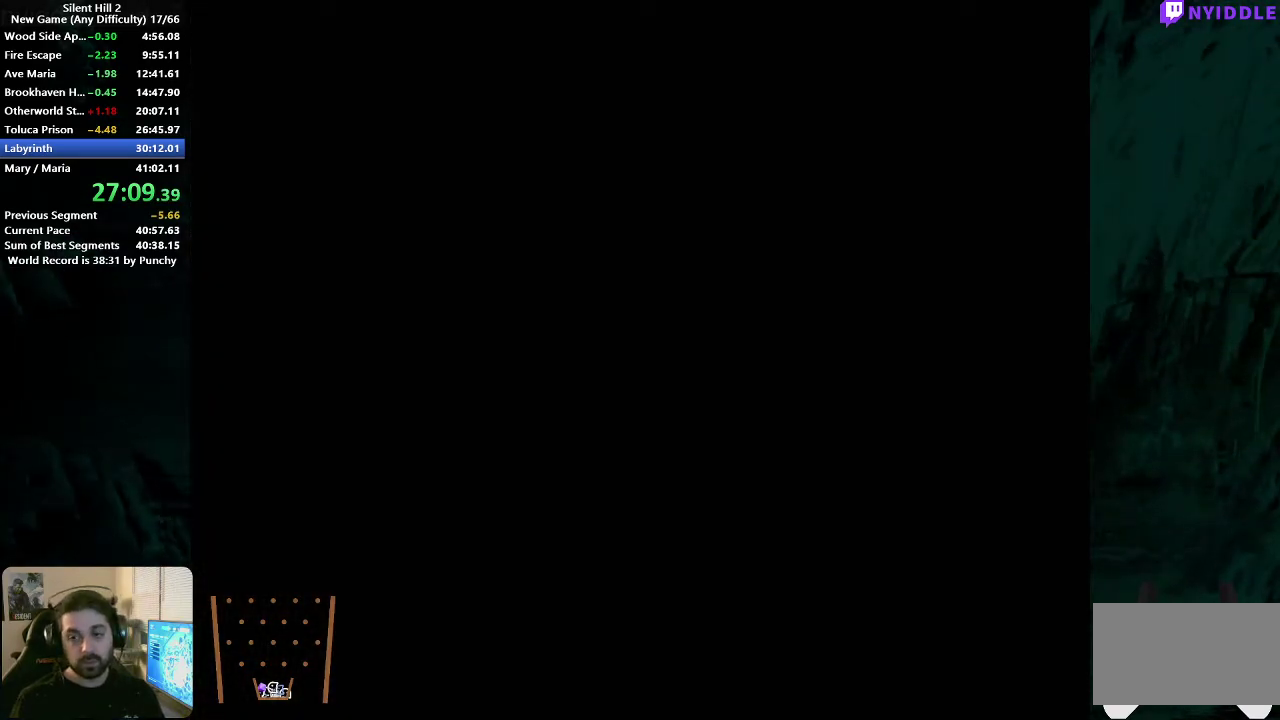
{"buttons": [], "left_stick": "up-left", "right_stick": "center", "events": []}
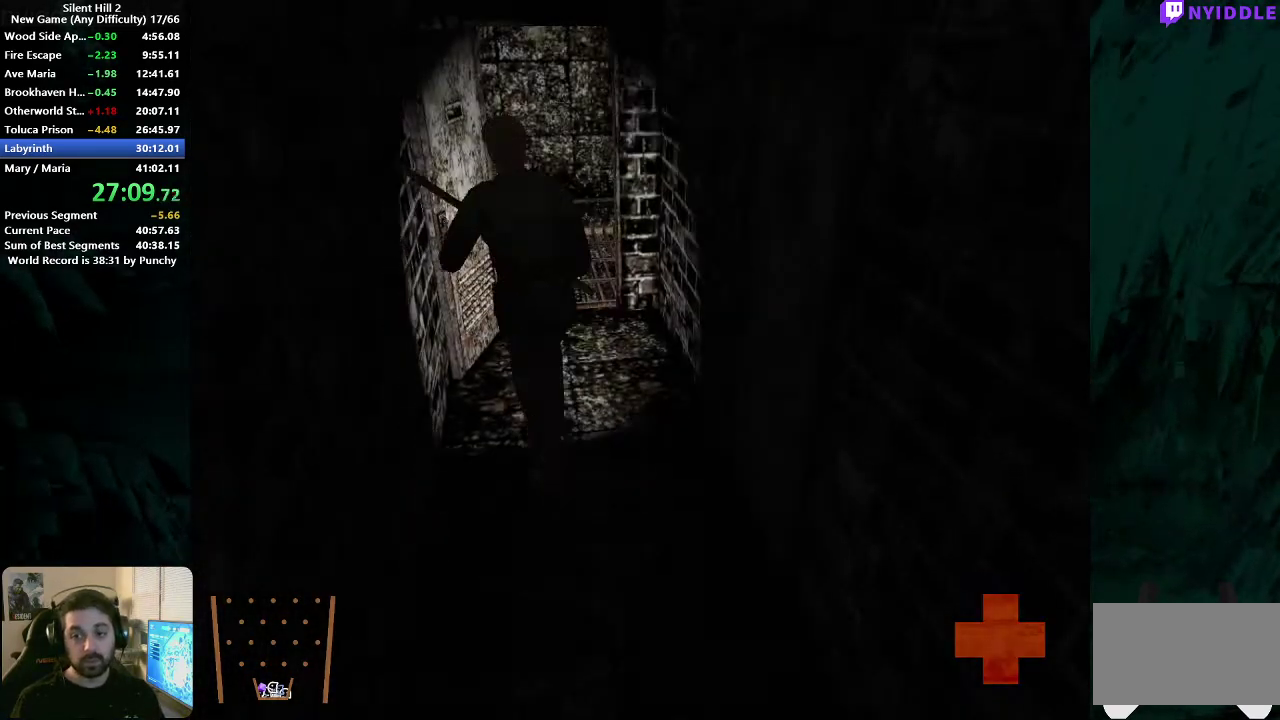
{"buttons": [], "left_stick": "up", "right_stick": "center", "events": [[50, "left_stick", "up"]]}
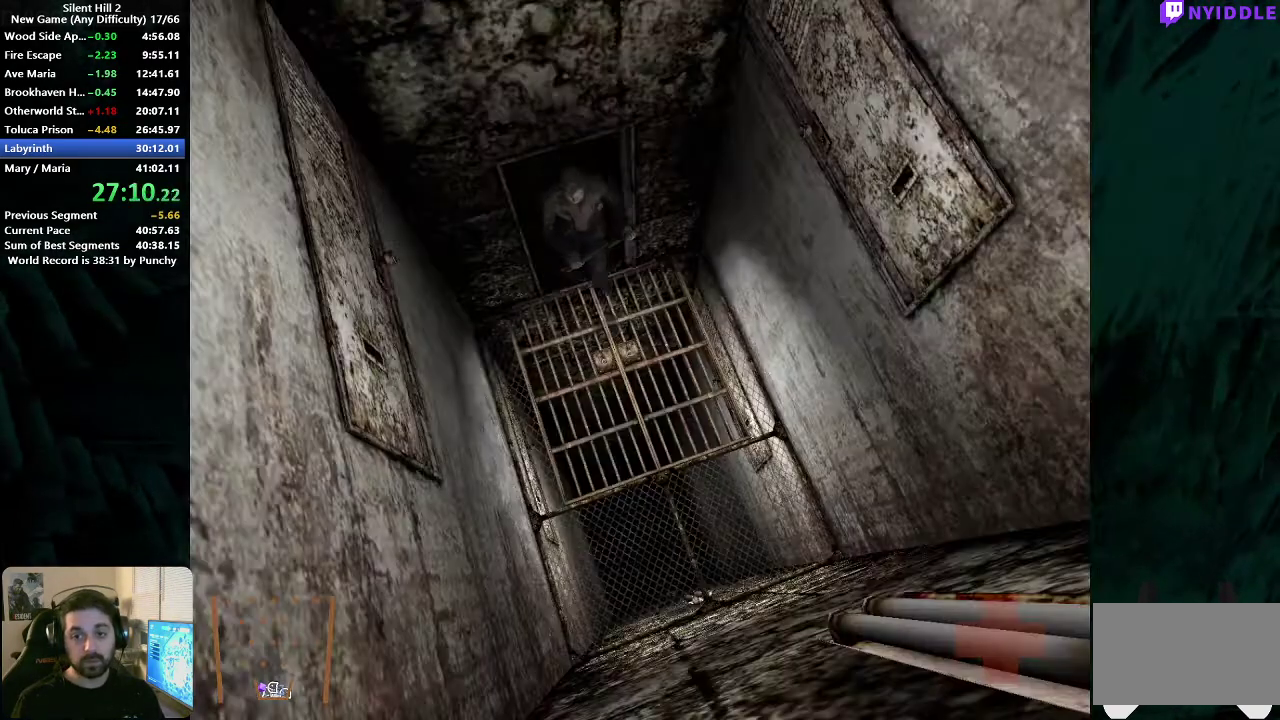
{"buttons": [], "left_stick": "left", "right_stick": "center", "events": [[67, "START", "down"], [67, "left_stick", "center"], [167, "START", "up"], [267, "left_stick", "left"]]}
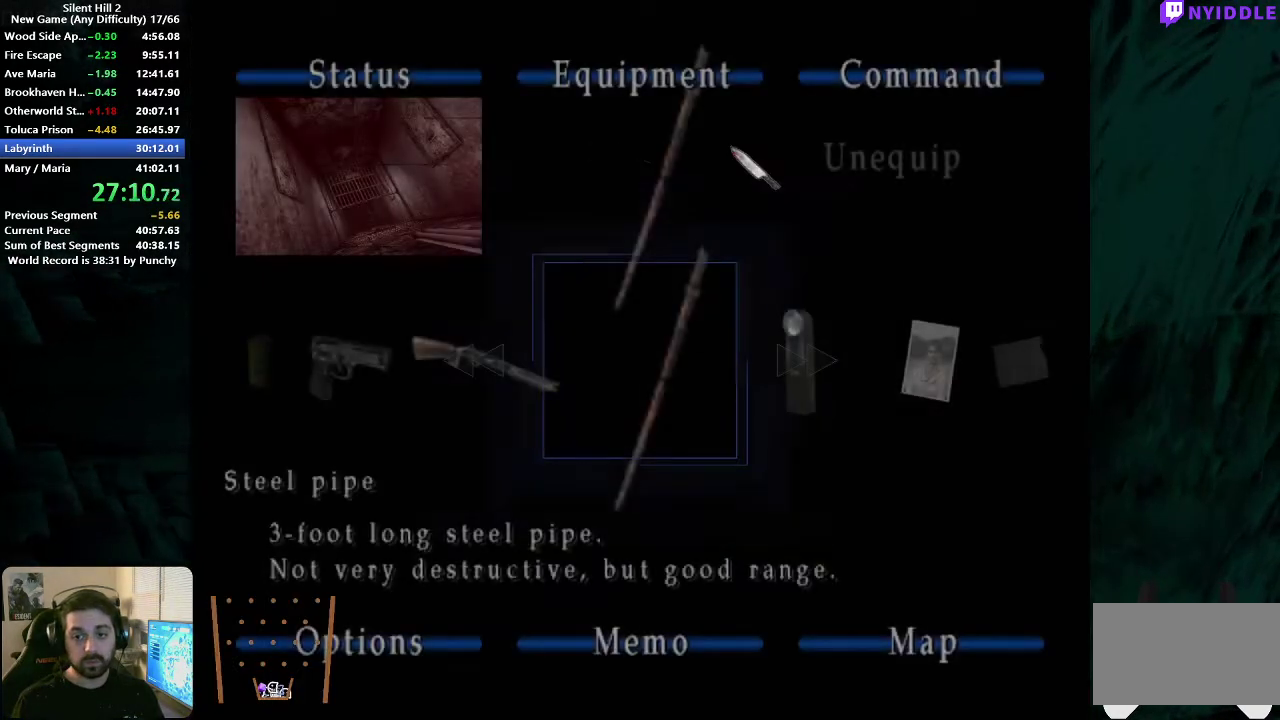
{"buttons": [], "left_stick": "left", "right_stick": "center", "events": []}
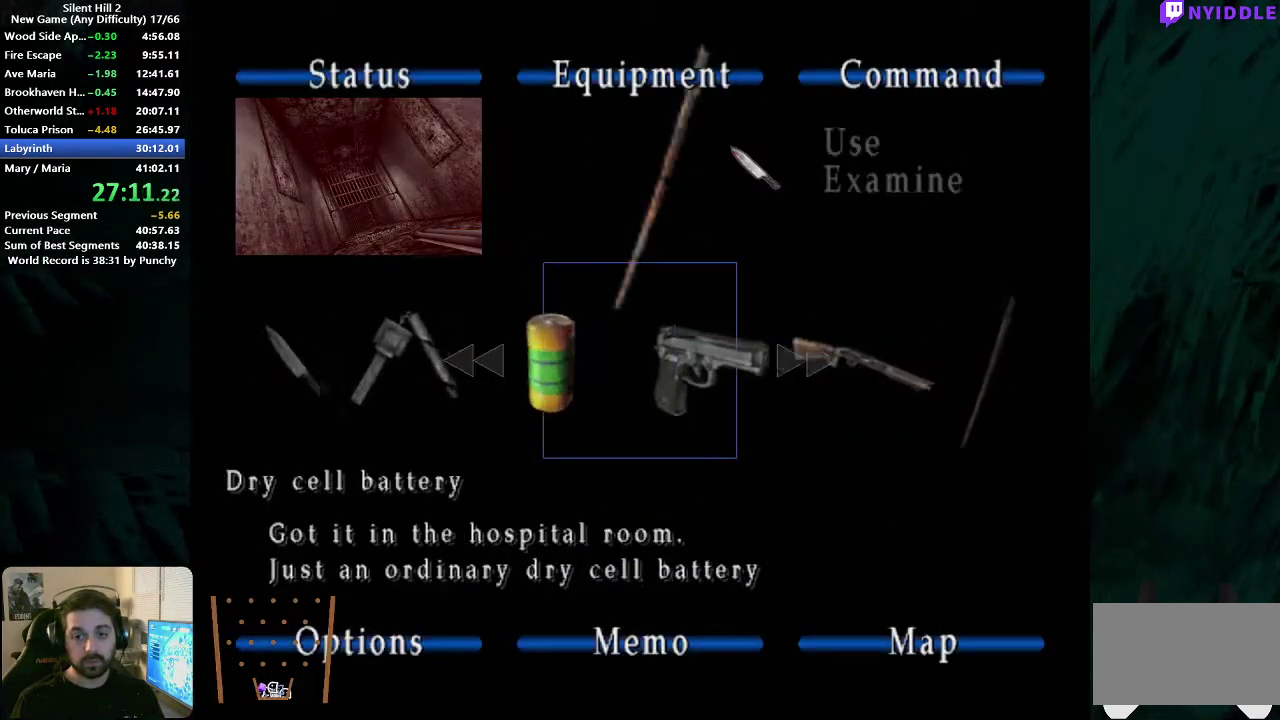
{"buttons": [], "left_stick": "center", "right_stick": "center", "events": [[250, "left_stick", "center"], [283, "A", "down"], [333, "A", "up"], [433, "A", "down"], [500, "A", "up"]]}
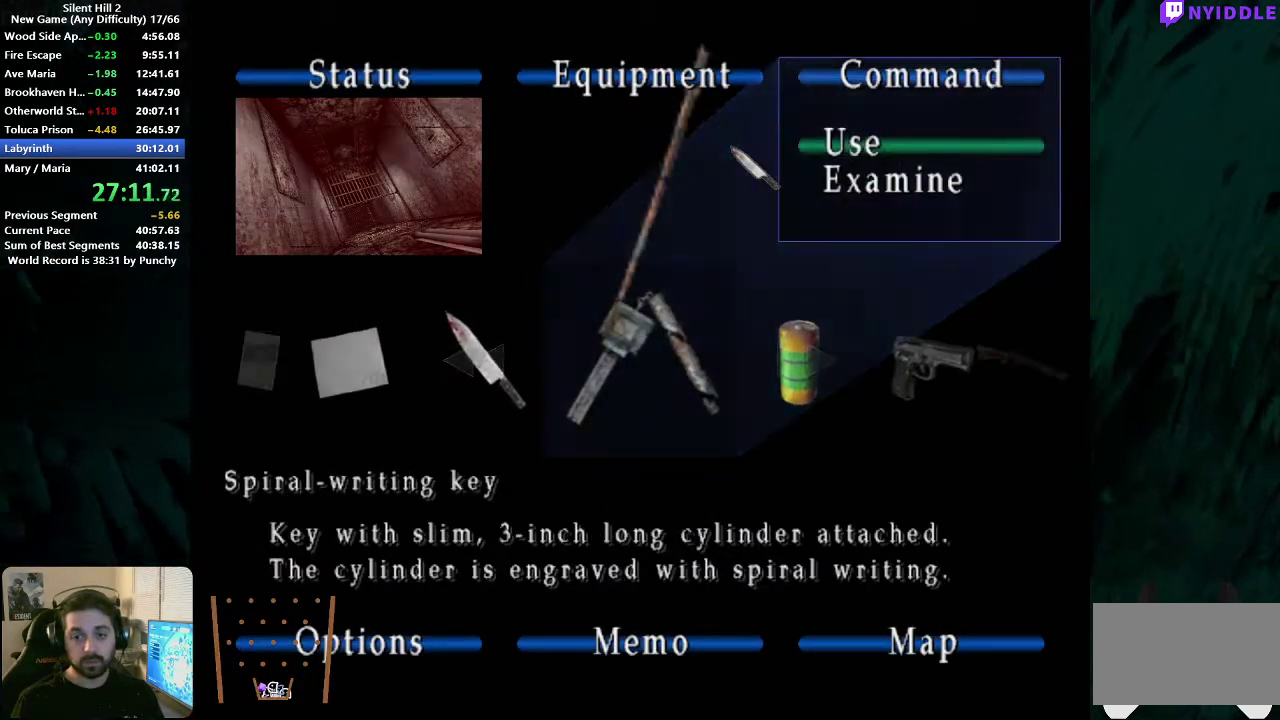
{"buttons": ["A"], "left_stick": "center", "right_stick": "center", "events": [[83, "A", "down"], [133, "A", "up"], [217, "A", "down"], [267, "A", "up"], [350, "A", "down"], [417, "A", "up"], [500, "A", "down"]]}
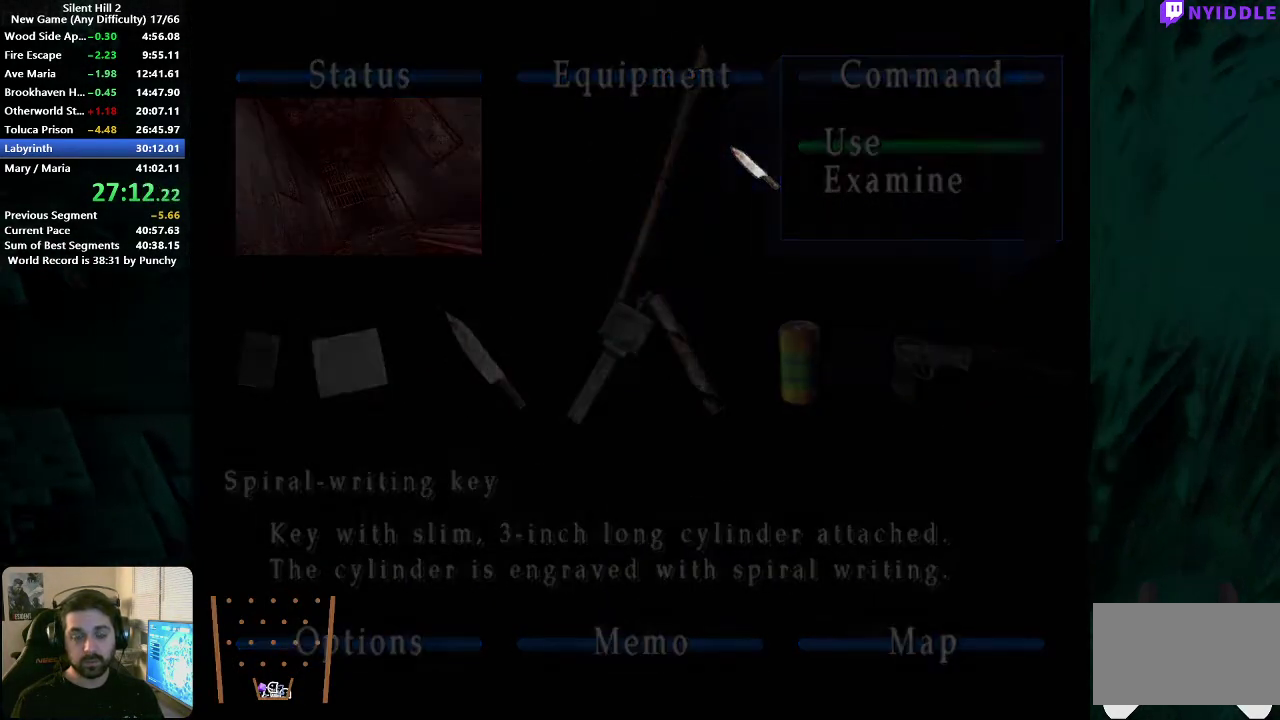
{"buttons": [], "left_stick": "center", "right_stick": "center", "events": [[67, "A", "up"], [133, "A", "down"], [217, "A", "up"], [267, "A", "down"], [350, "A", "up"], [417, "A", "down"], [483, "A", "up"]]}
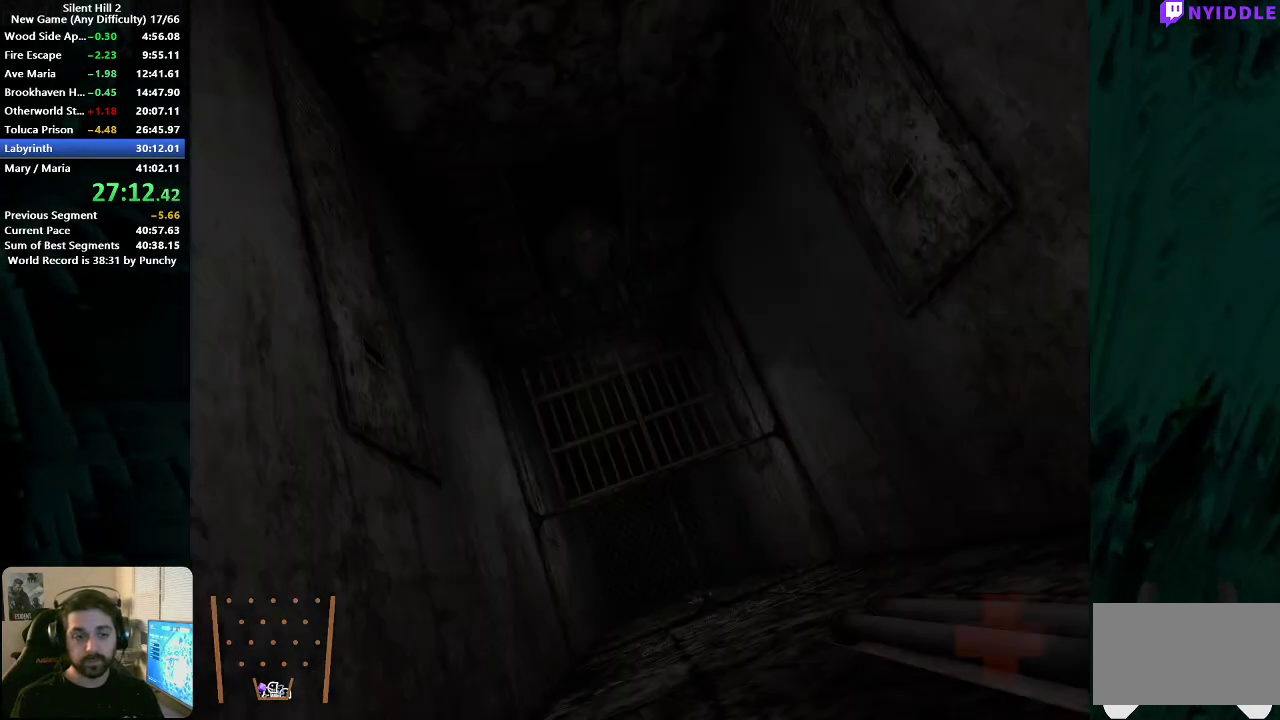
{"buttons": ["A"], "left_stick": "center", "right_stick": "center", "events": [[50, "A", "down"], [117, "A", "up"], [200, "A", "down"], [250, "A", "up"], [333, "A", "down"], [383, "A", "up"], [483, "A", "down"]]}
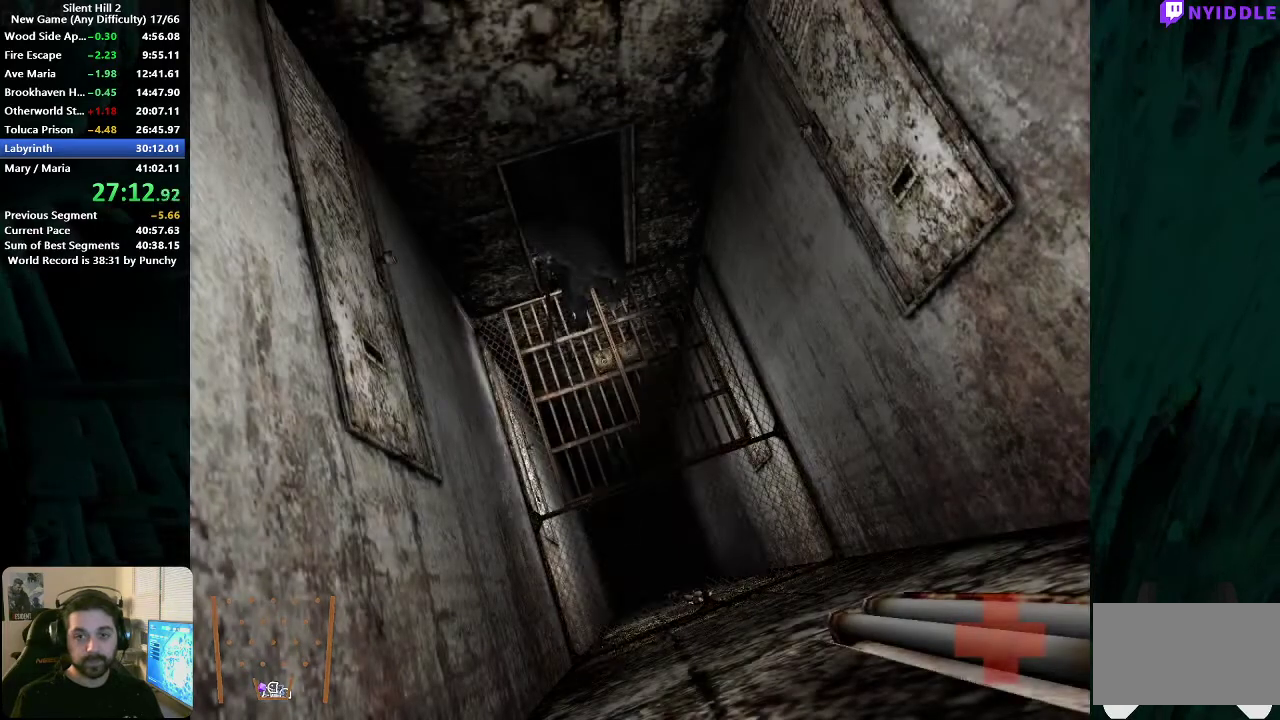
{"buttons": [], "left_stick": "center", "right_stick": "center", "events": [[33, "A", "up"], [117, "A", "down"], [183, "A", "up"], [267, "A", "down"], [317, "A", "up"], [417, "A", "down"], [467, "A", "up"]]}
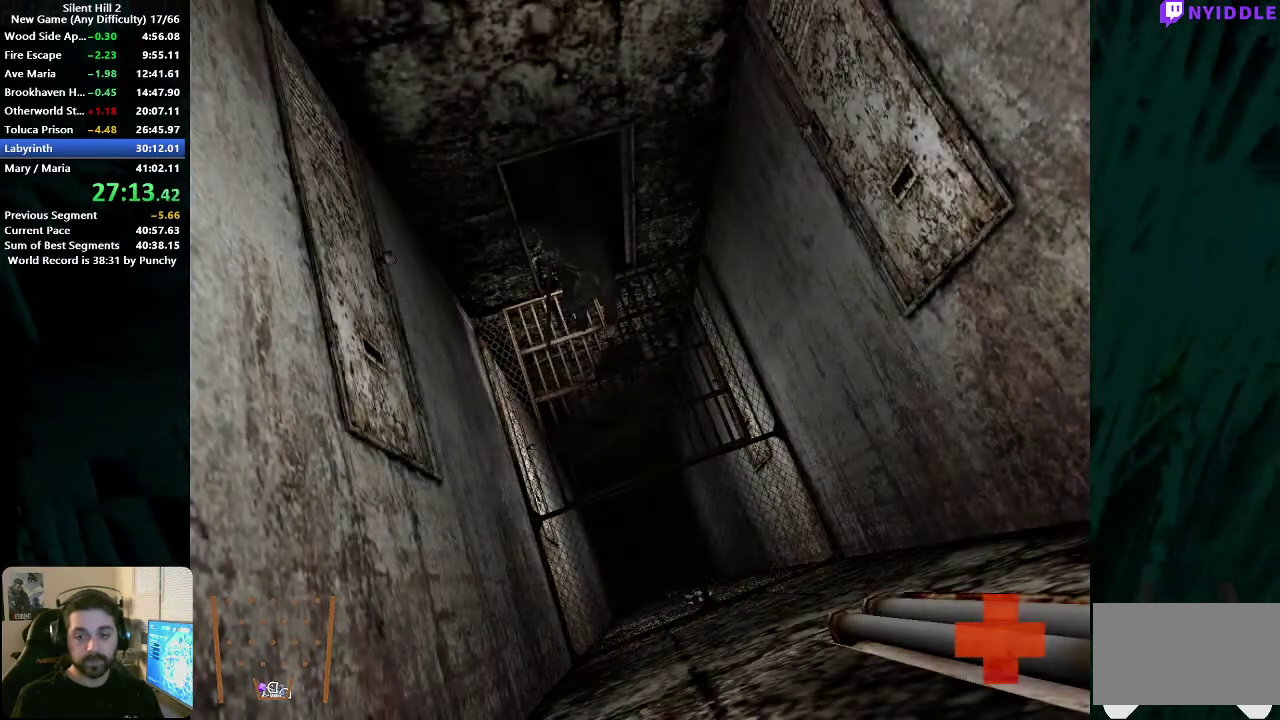
{"buttons": ["A"], "left_stick": "center", "right_stick": "center", "events": [[67, "A", "down"], [117, "A", "up"], [200, "A", "down"], [250, "A", "up"], [483, "A", "down"]]}
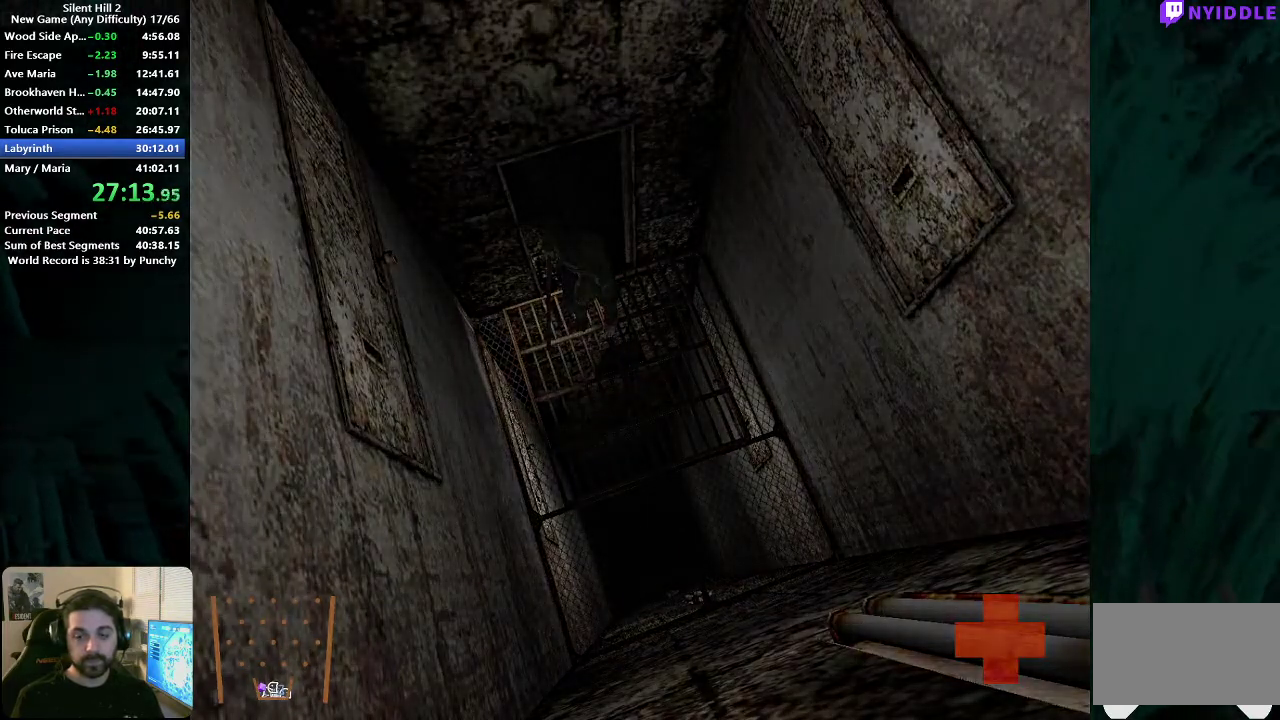
{"buttons": [], "left_stick": "center", "right_stick": "center", "events": [[33, "A", "up"], [133, "A", "down"], [183, "A", "up"], [267, "A", "down"], [333, "A", "up"], [417, "A", "down"], [483, "A", "up"]]}
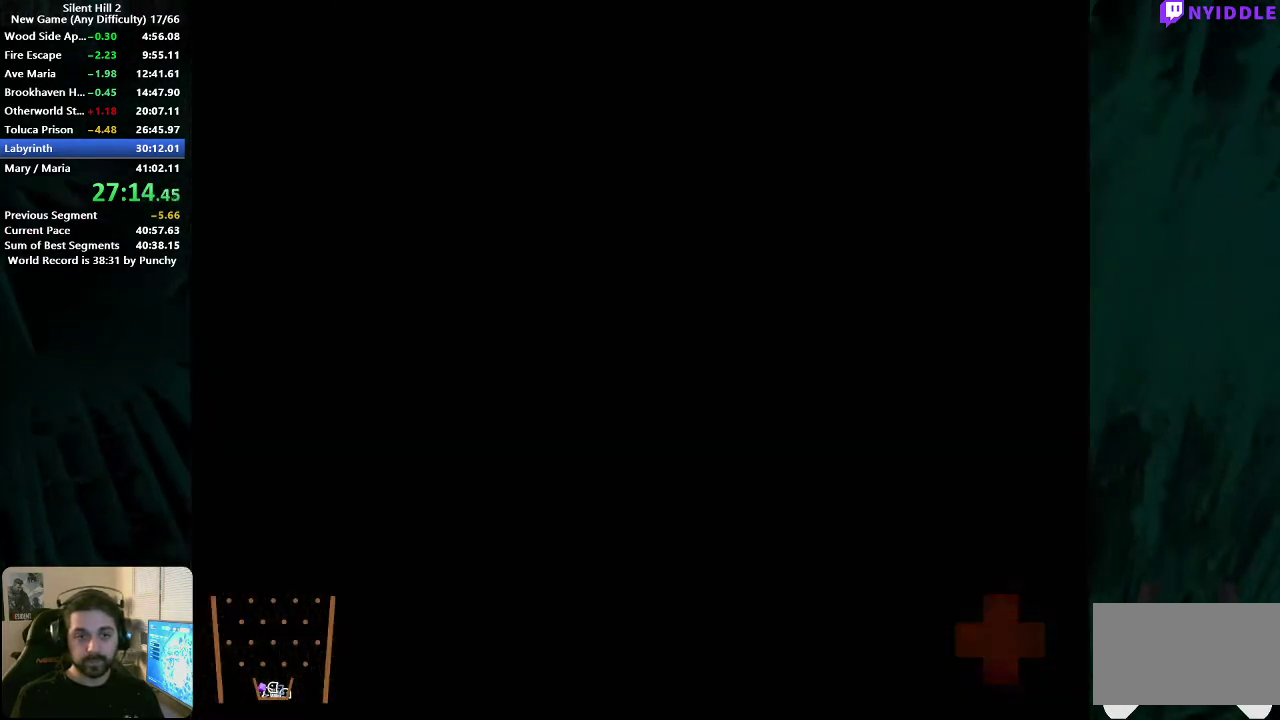
{"buttons": [], "left_stick": "center", "right_stick": "center", "events": [[67, "A", "down"], [150, "A", "up"], [233, "A", "down"], [283, "A", "up"], [383, "A", "down"], [450, "A", "up"]]}
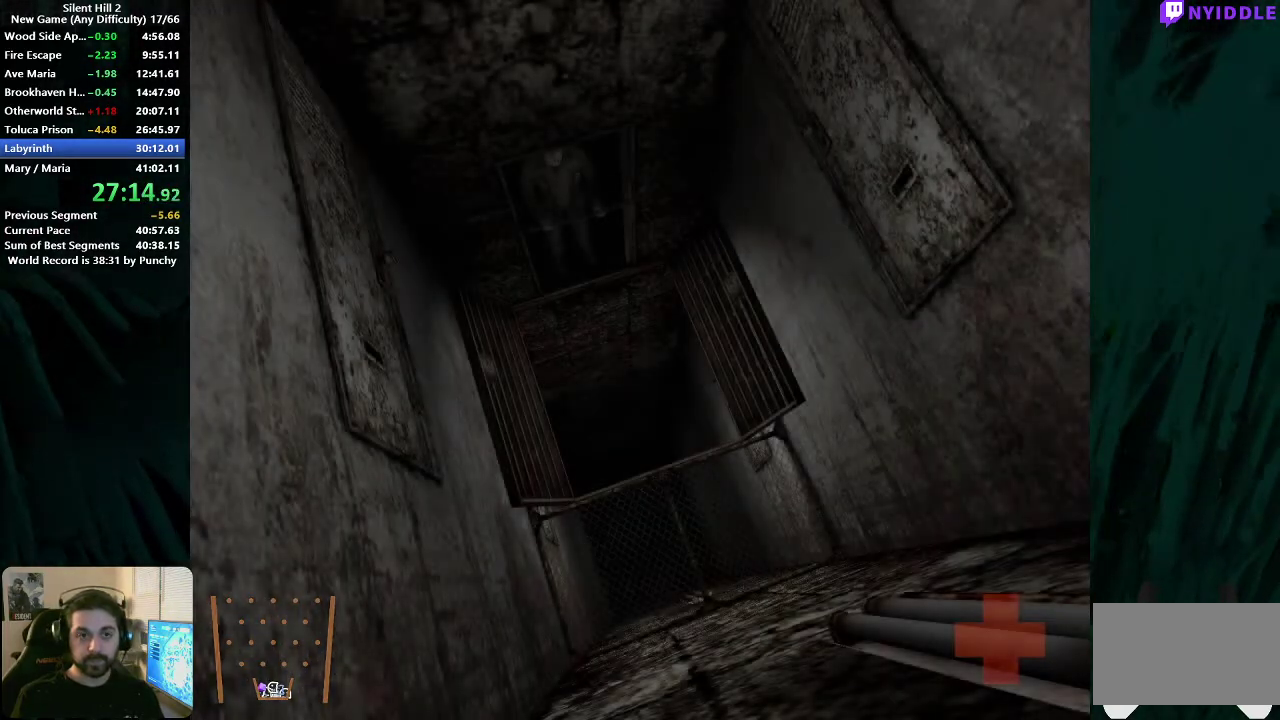
{"buttons": ["A"], "left_stick": "center", "right_stick": "center"}
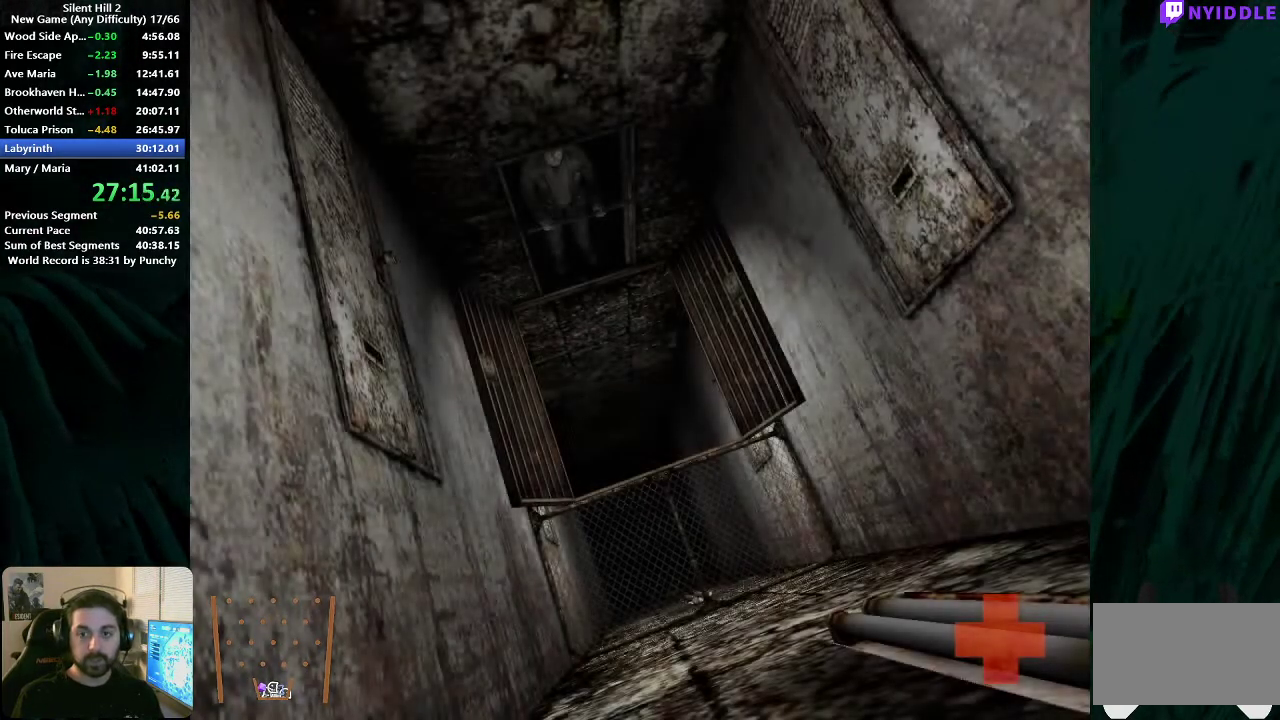
{"buttons": [], "left_stick": "center", "right_stick": "center"}
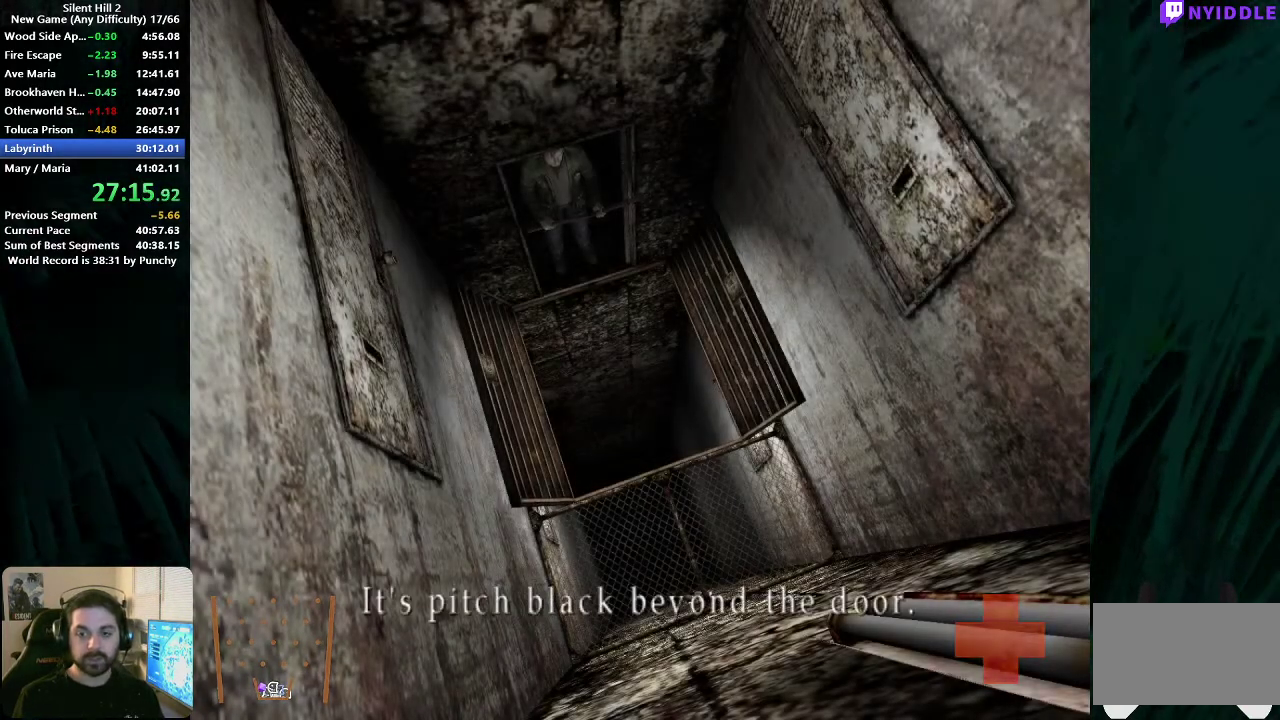
{"buttons": ["A"], "left_stick": "center", "right_stick": "center", "events": [[50, "A", "down"], [100, "A", "up"], [183, "A", "down"], [233, "A", "up"], [317, "A", "down"], [383, "A", "up"], [467, "A", "down"]]}
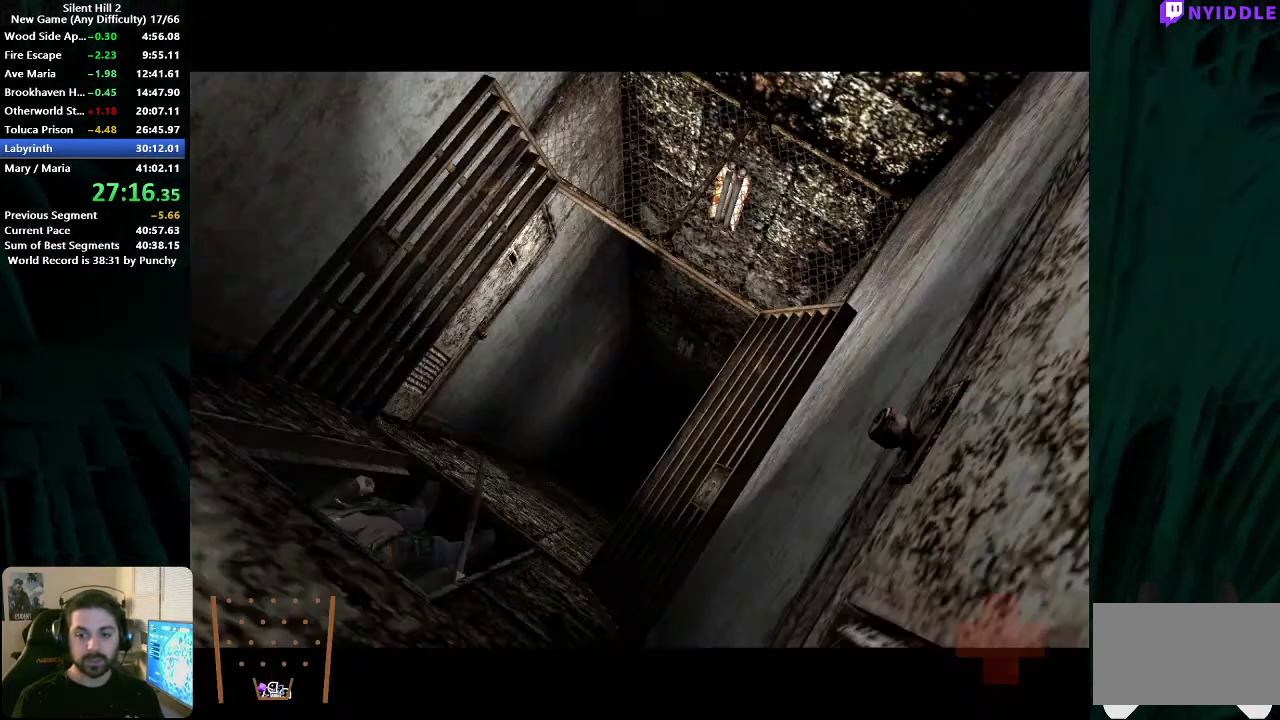
{"buttons": [], "left_stick": "center", "right_stick": "center", "events": [[17, "A", "up"], [100, "A", "down"], [150, "A", "up"], [233, "A", "down"], [300, "A", "up"], [383, "A", "down"], [433, "A", "up"]]}